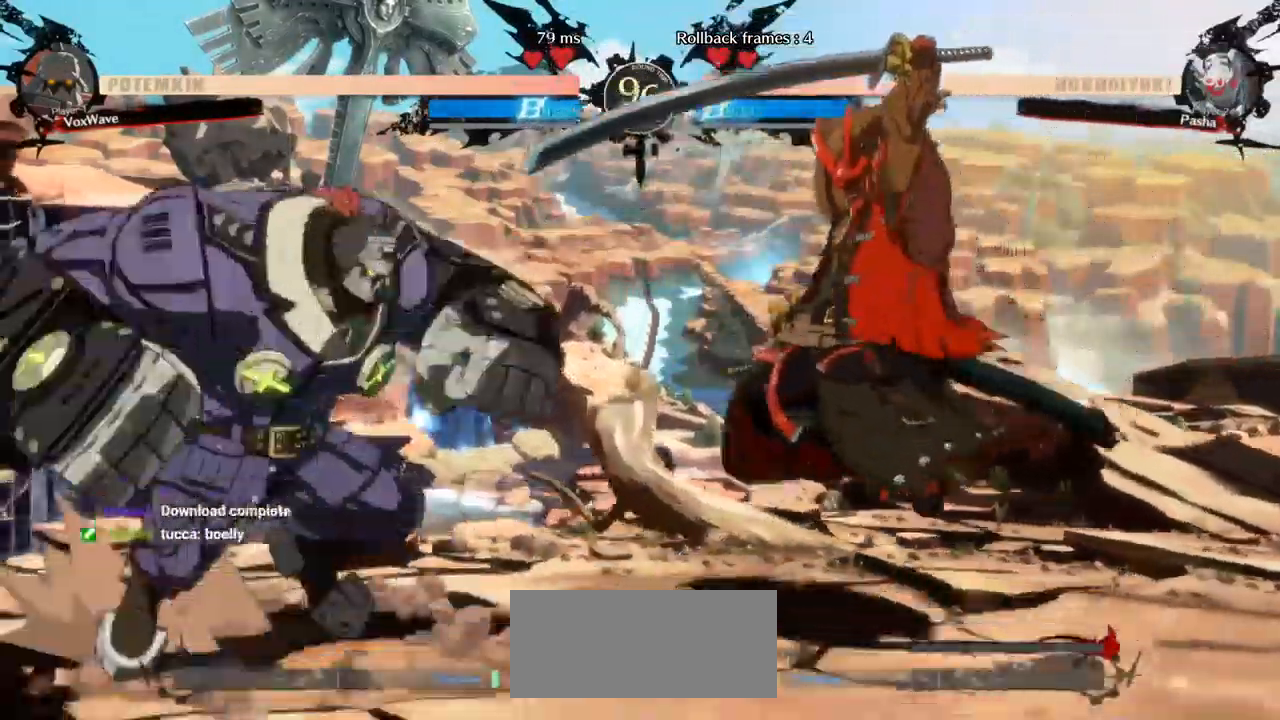
Gameplay with a controller (arcade stick); each line is a JSON object with the inputs held at the frame after it (dt_ms = milliseconds from this image to that frame). "events" lists button and stick changes between this image and that frame as [ms after this image, input, new state], when the widget could be followed in between. Not read: L3 R3.
{"dt_ms": 500, "buttons": ["R1"], "left_stick": "right", "events": []}
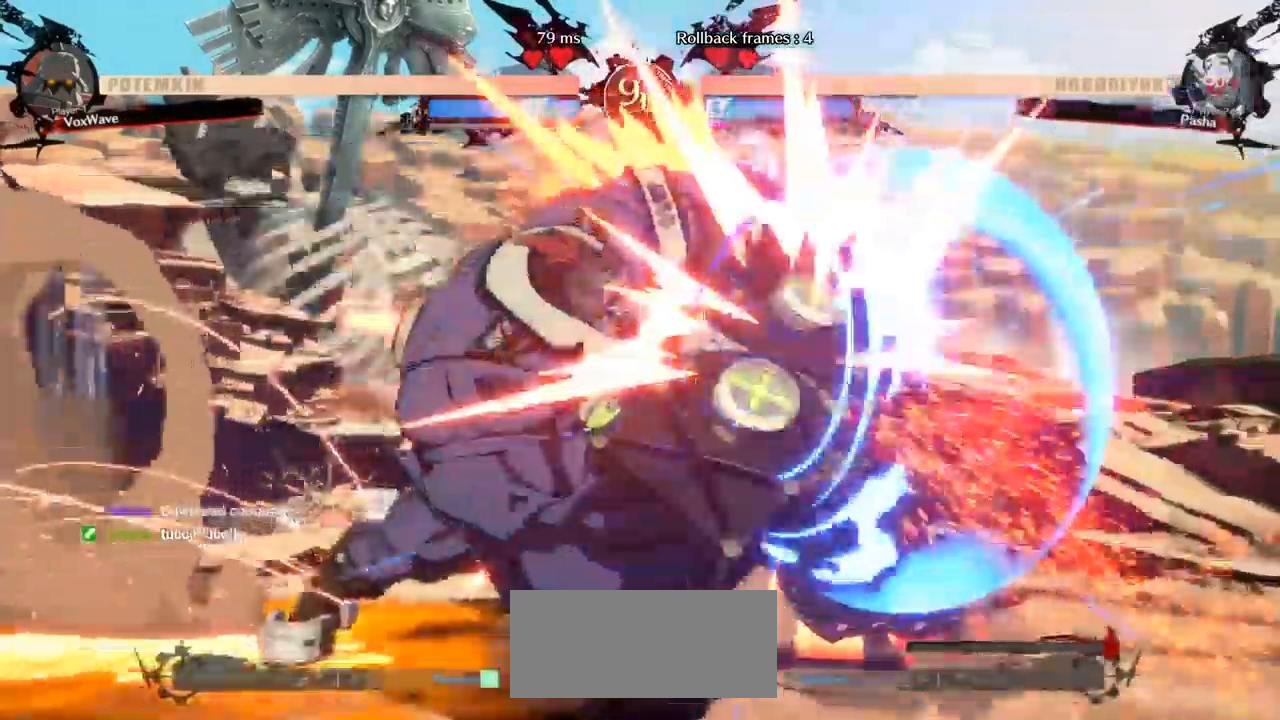
{"dt_ms": 500, "buttons": [], "left_stick": "down-left", "events": [[133, "left_stick", "left"], [233, "R1", "up"], [250, "left_stick", "down-left"]]}
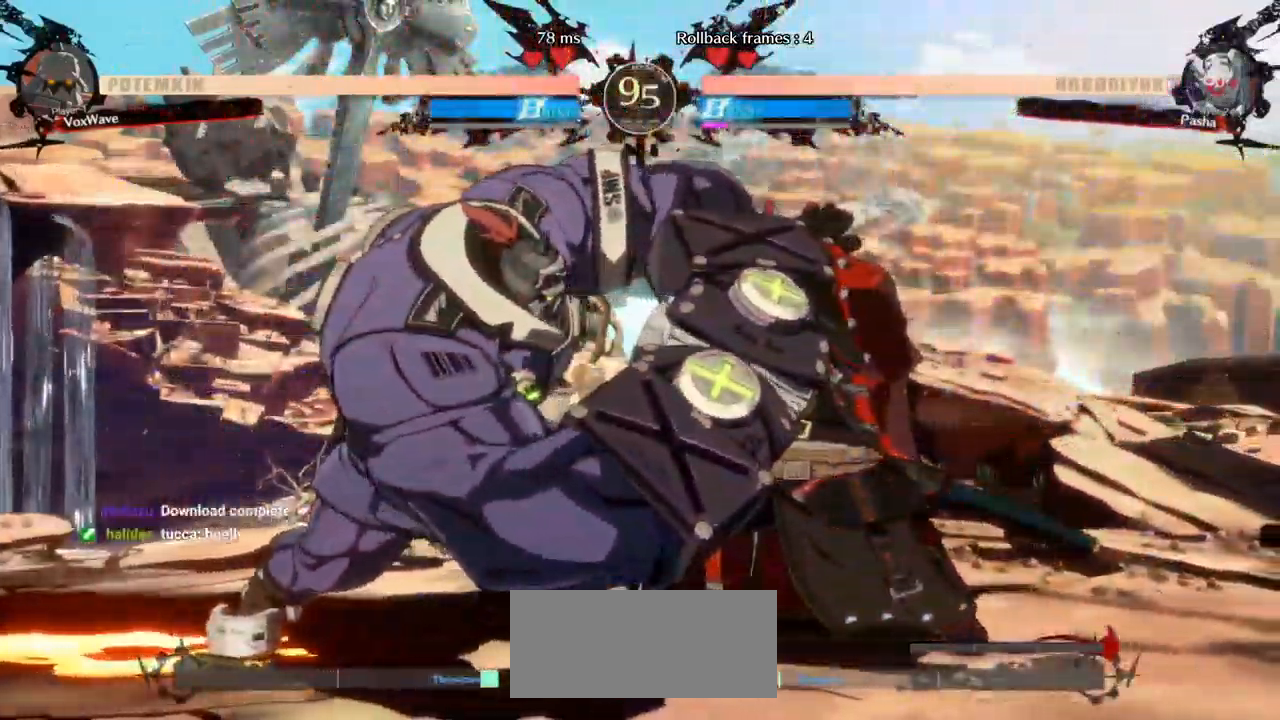
{"dt_ms": 1000, "buttons": [], "left_stick": "down-left"}
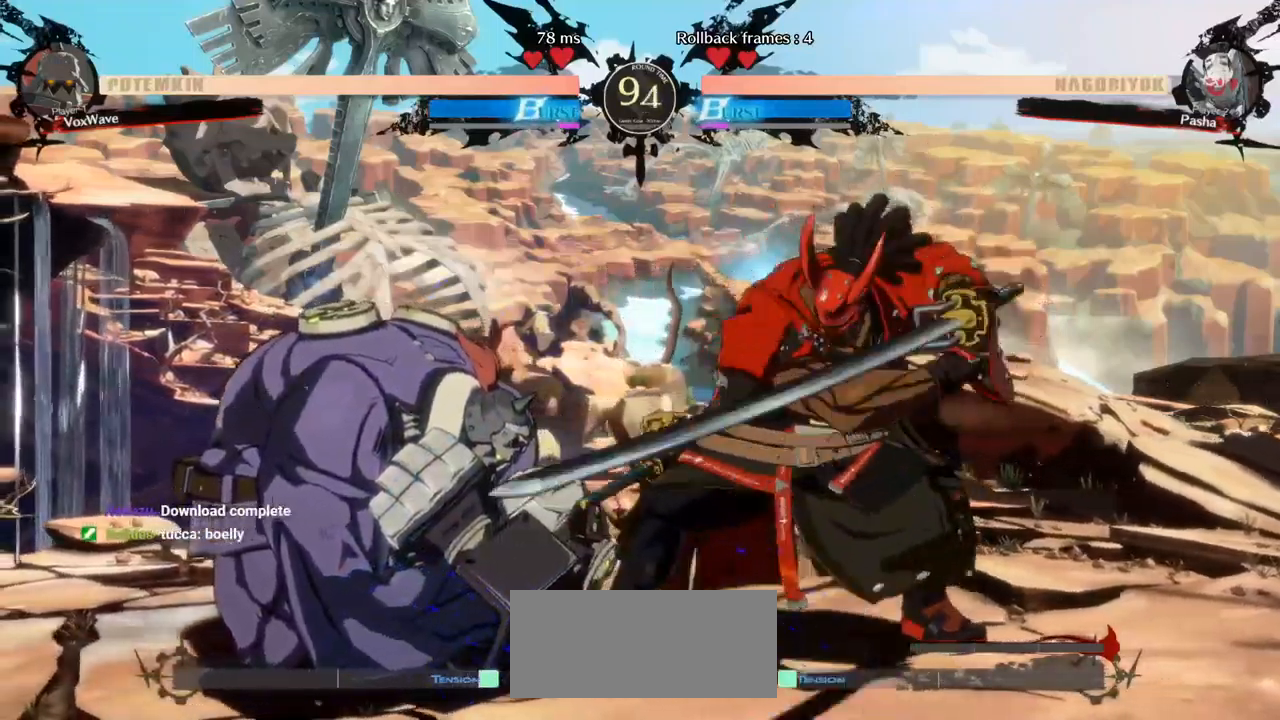
{"dt_ms": 500, "buttons": [], "left_stick": "right", "events": [[67, "CROSS", "down"], [134, "CROSS", "up"], [217, "left_stick", "right"], [300, "SQUARE", "down"], [434, "SQUARE", "up"]]}
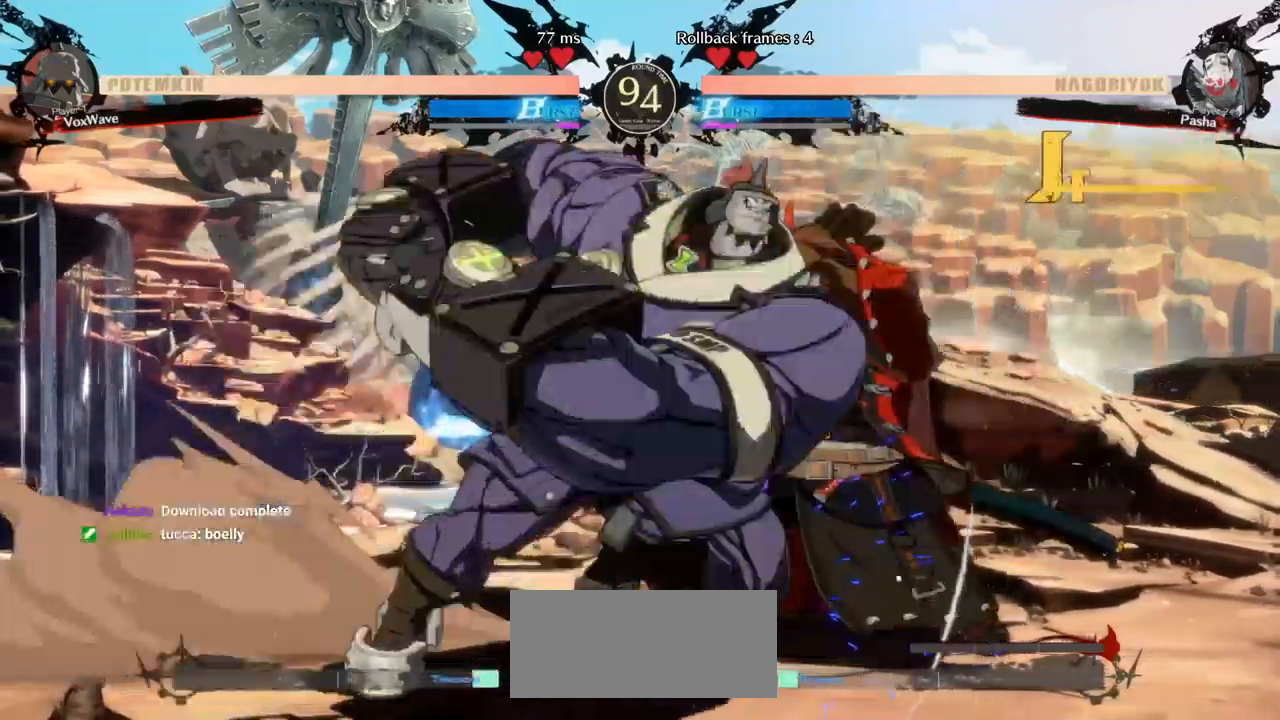
{"dt_ms": 500, "buttons": [], "left_stick": "center", "events": [[267, "left_stick", "down"], [350, "left_stick", "left"], [400, "TRIANGLE", "down"], [417, "left_stick", "center"], [450, "TRIANGLE", "up"]]}
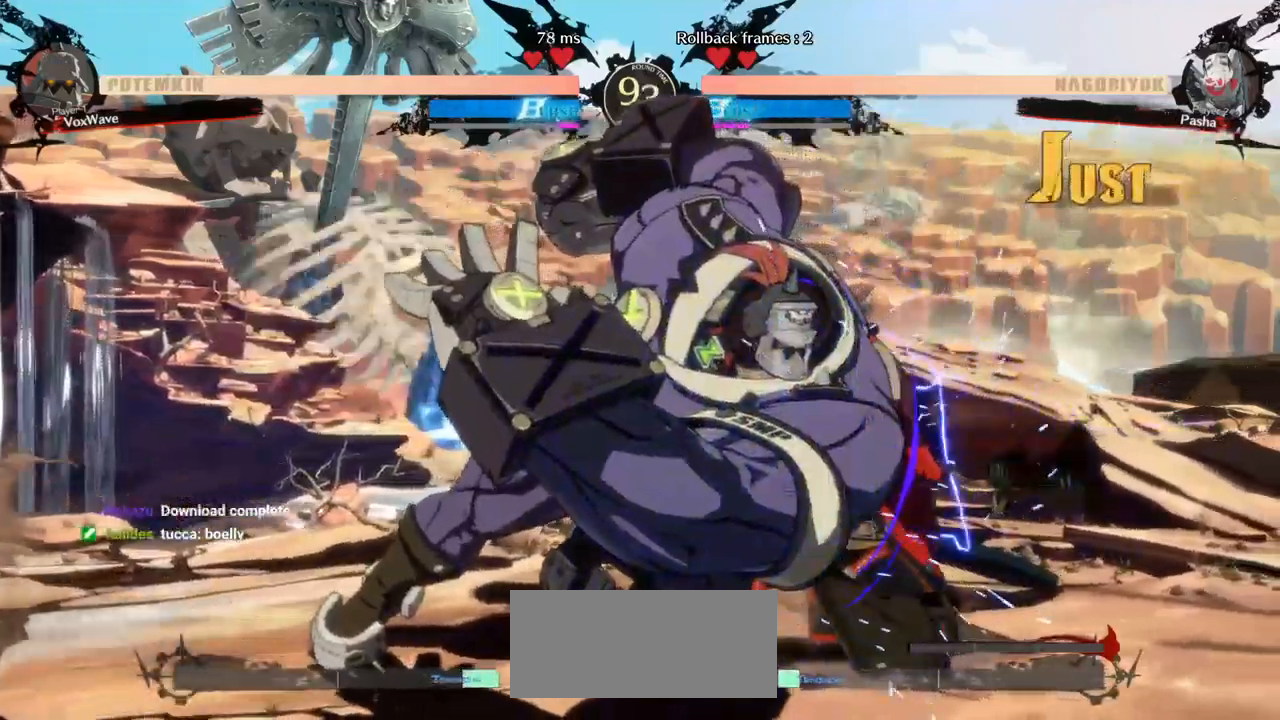
{"dt_ms": 500, "buttons": [], "left_stick": "left", "events": [[167, "left_stick", "left"]]}
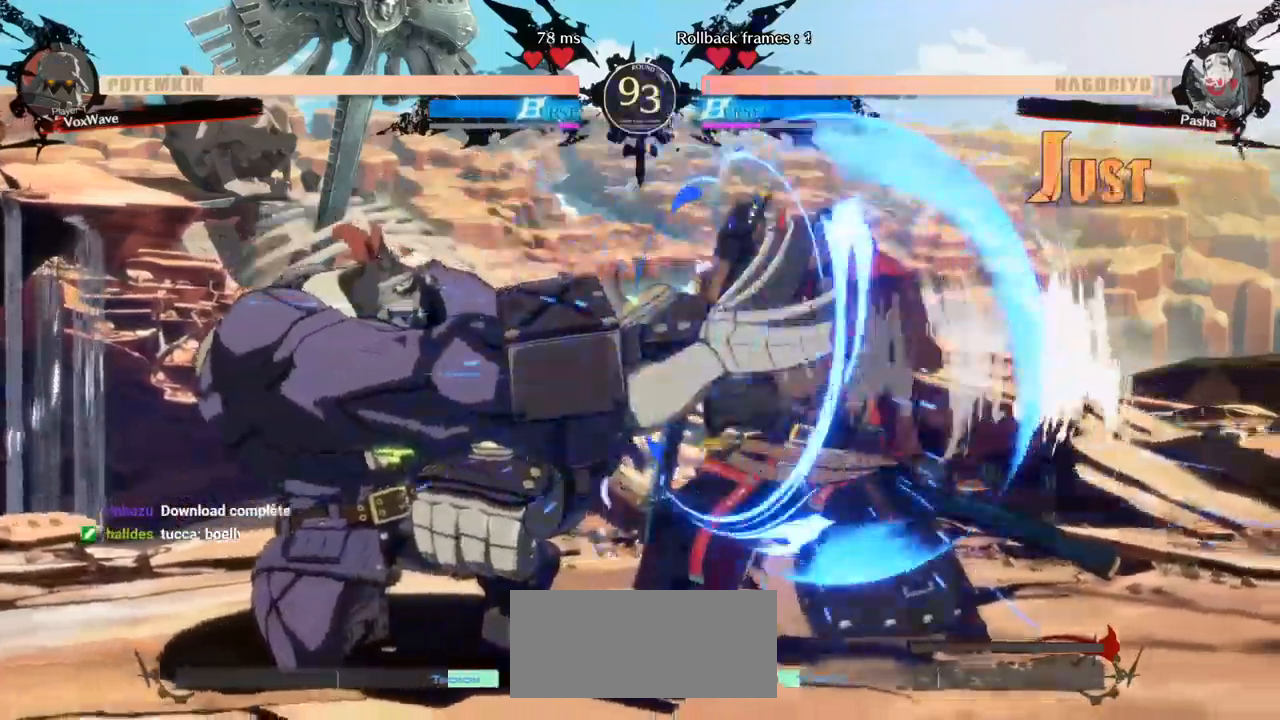
{"dt_ms": 500, "buttons": ["R1"], "left_stick": "right", "events": [[434, "left_stick", "right"], [467, "R1", "down"]]}
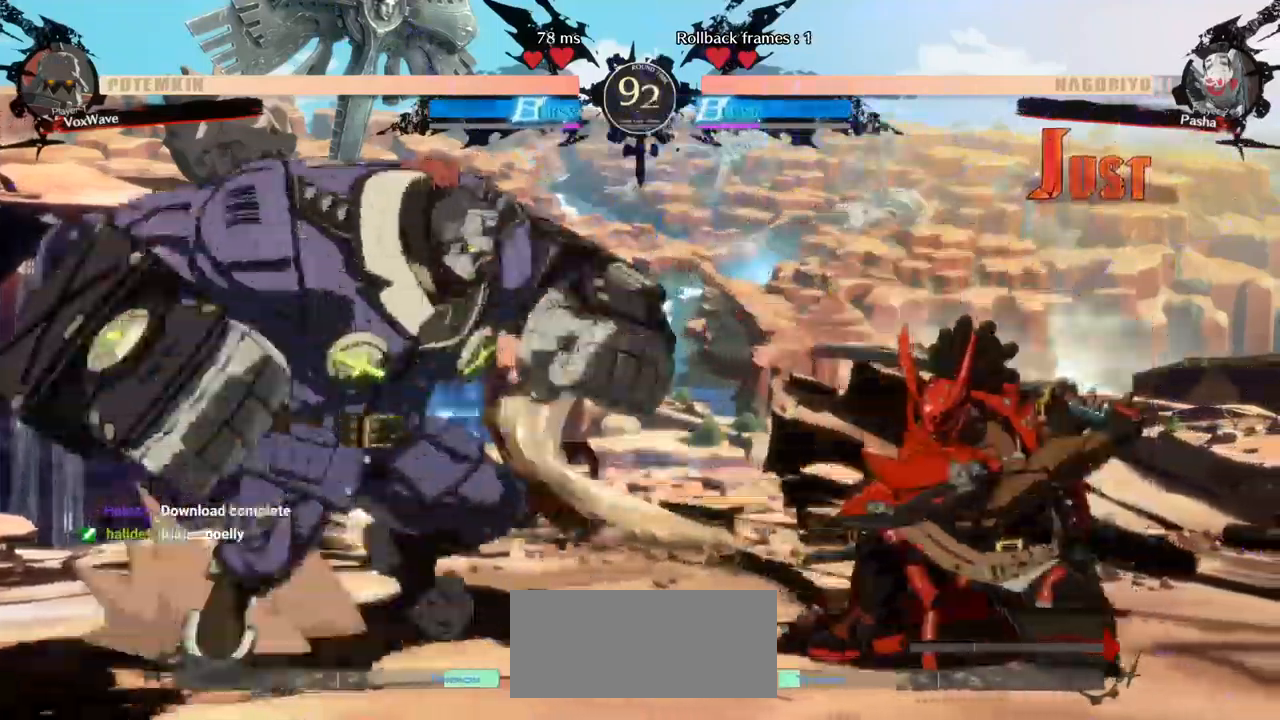
{"dt_ms": 500, "buttons": ["R1"], "left_stick": "right"}
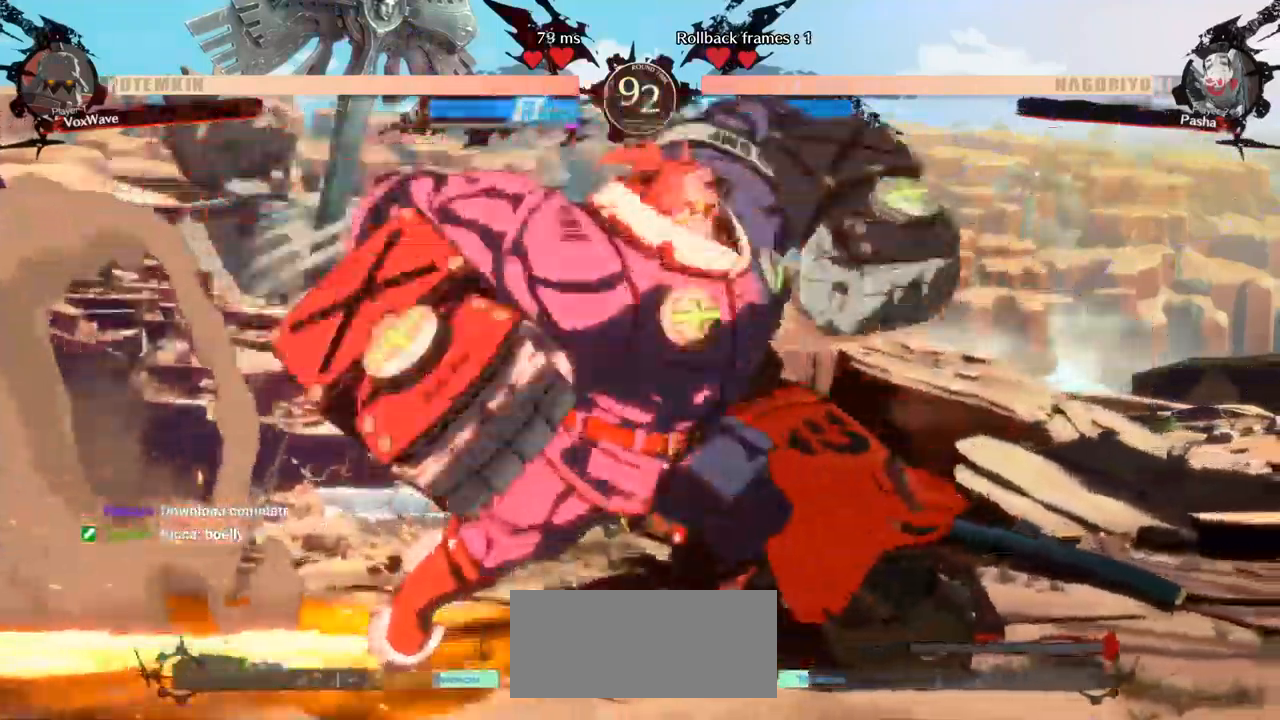
{"dt_ms": 500, "buttons": [], "left_stick": "left", "events": [[84, "left_stick", "left"], [234, "R1", "up"]]}
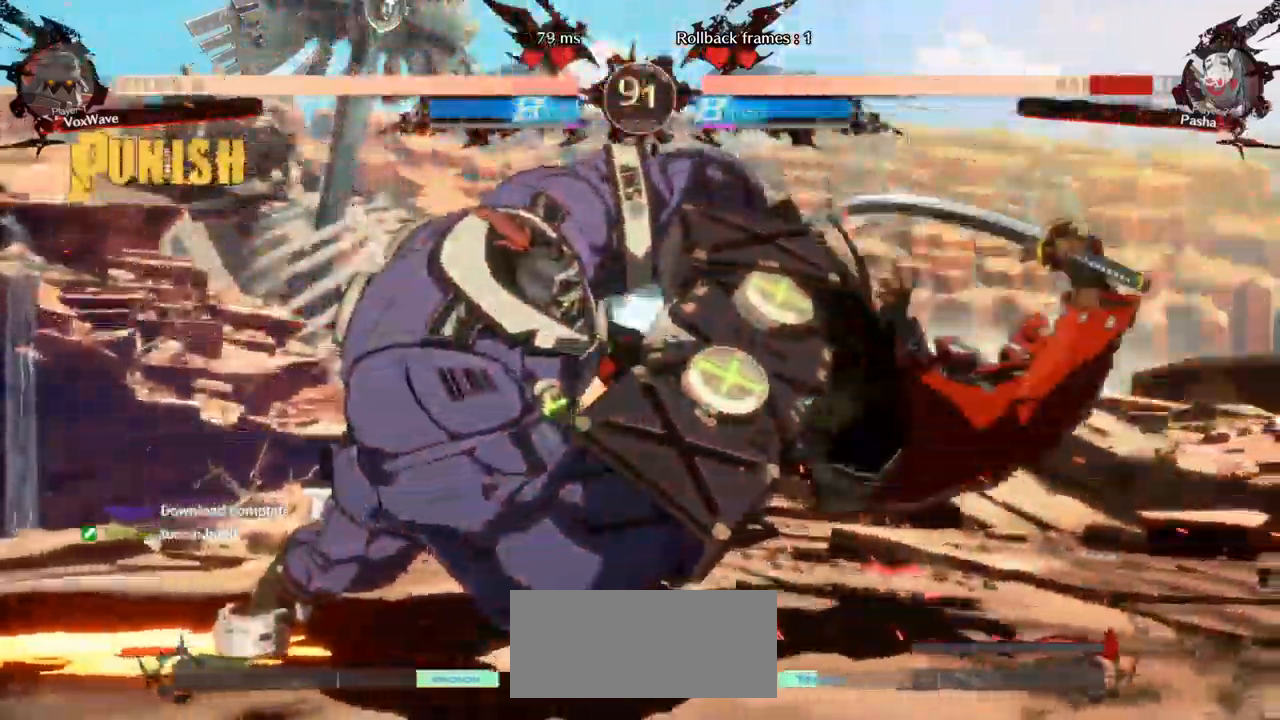
{"dt_ms": 1000, "buttons": [], "left_stick": "left"}
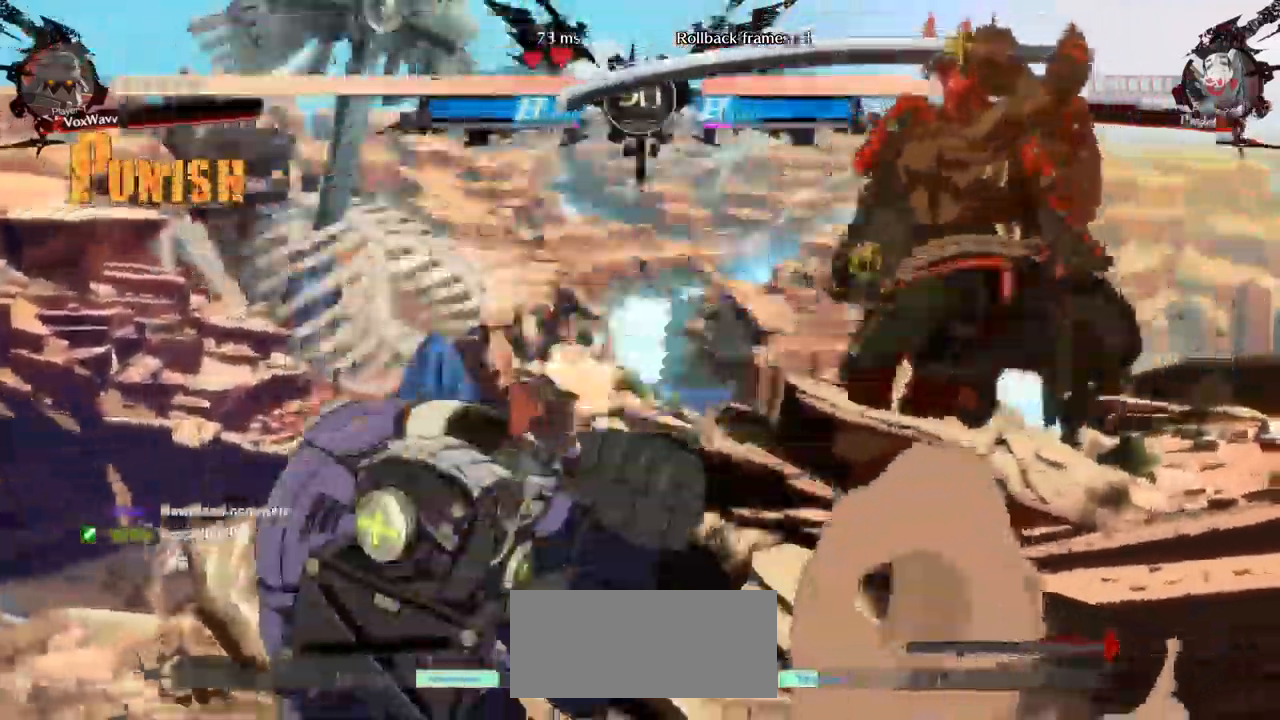
{"dt_ms": 484, "buttons": [], "left_stick": "center", "events": [[251, "TRIANGLE", "down"], [251, "left_stick", "center"], [434, "TRIANGLE", "up"]]}
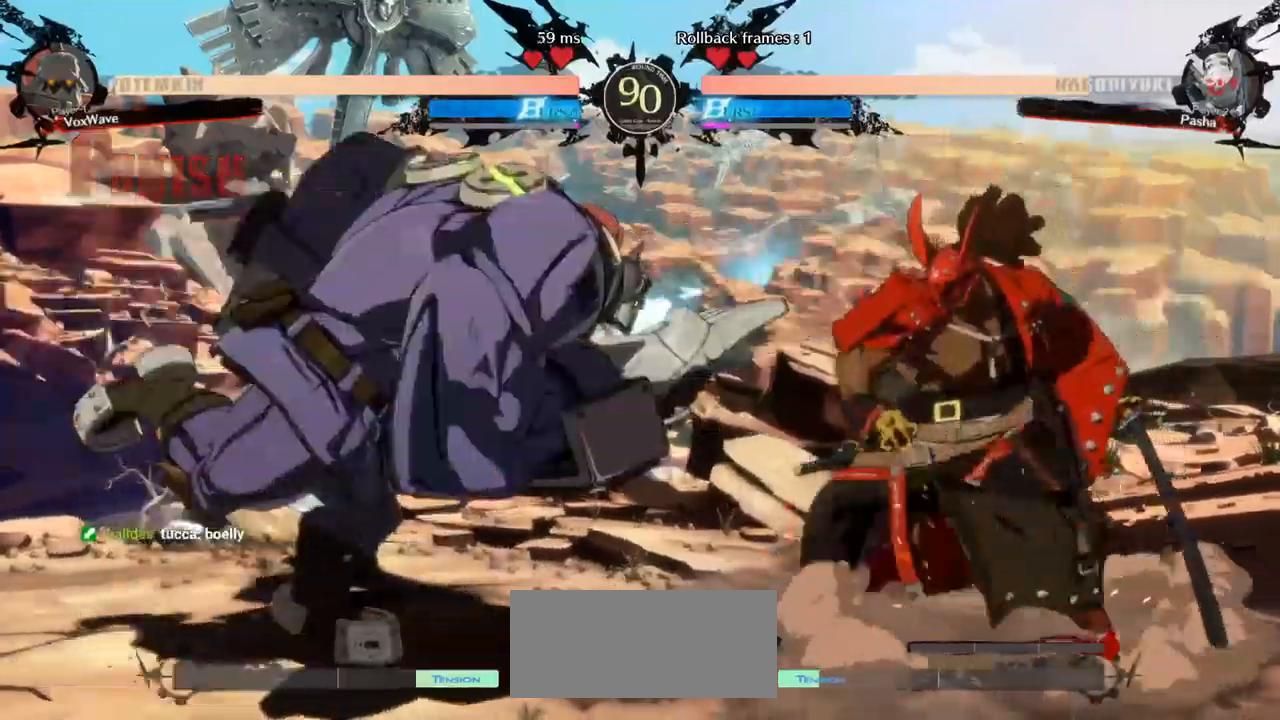
{"dt_ms": 500, "buttons": ["R1"], "left_stick": "left", "events": [[150, "left_stick", "left"], [167, "R1", "down"]]}
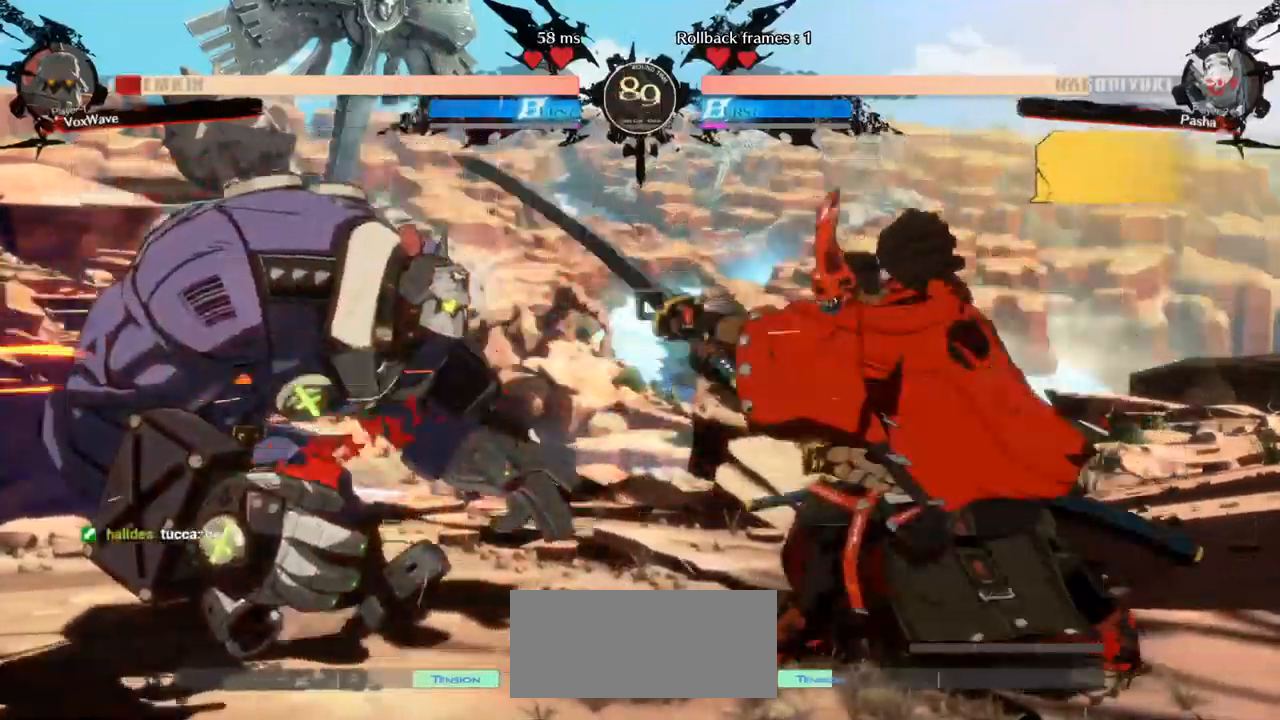
{"dt_ms": 500, "buttons": [], "left_stick": "down-left", "events": [[17, "R1", "up"], [250, "left_stick", "down-left"]]}
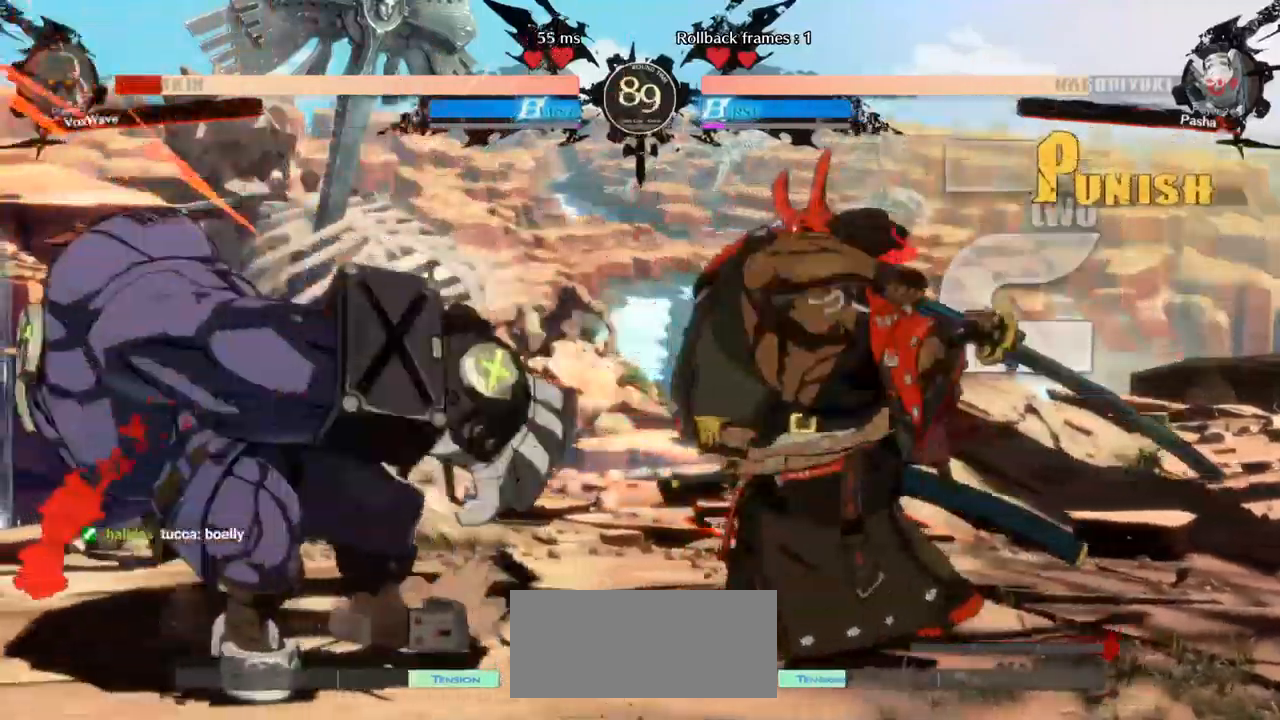
{"dt_ms": 500, "buttons": [], "left_stick": "down-left"}
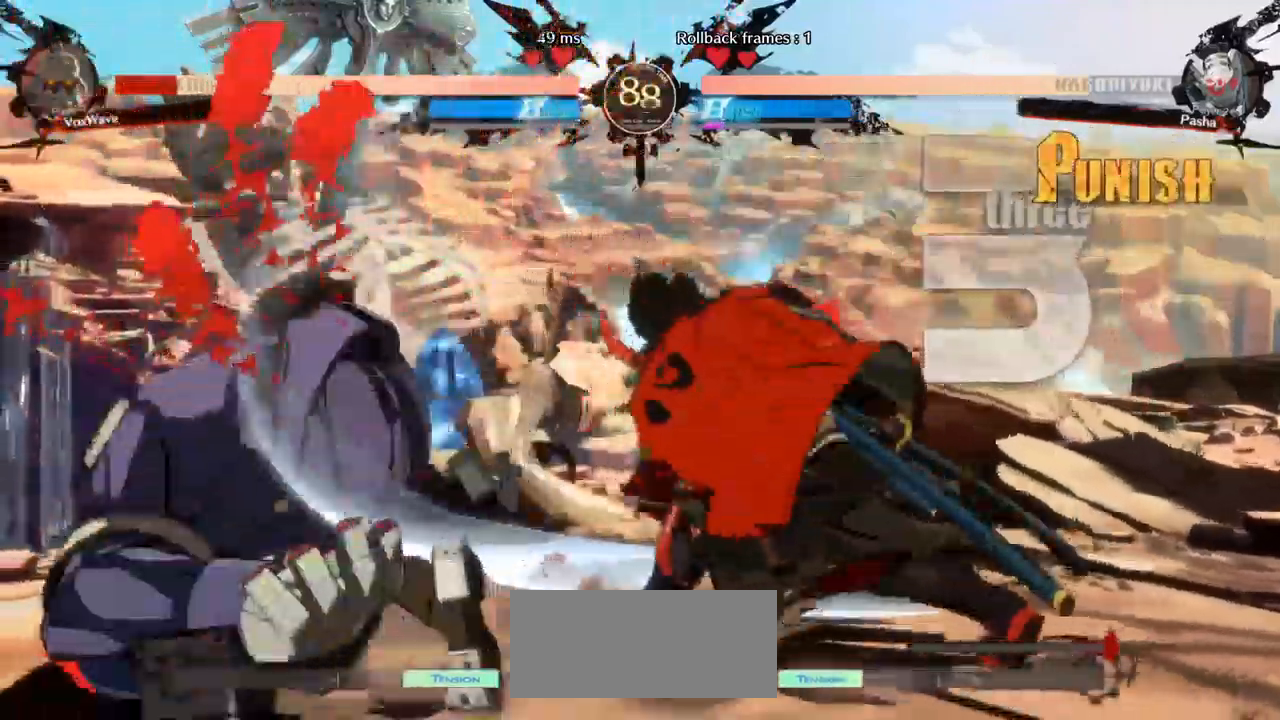
{"dt_ms": 500, "buttons": ["SQUARE"], "left_stick": "down-left"}
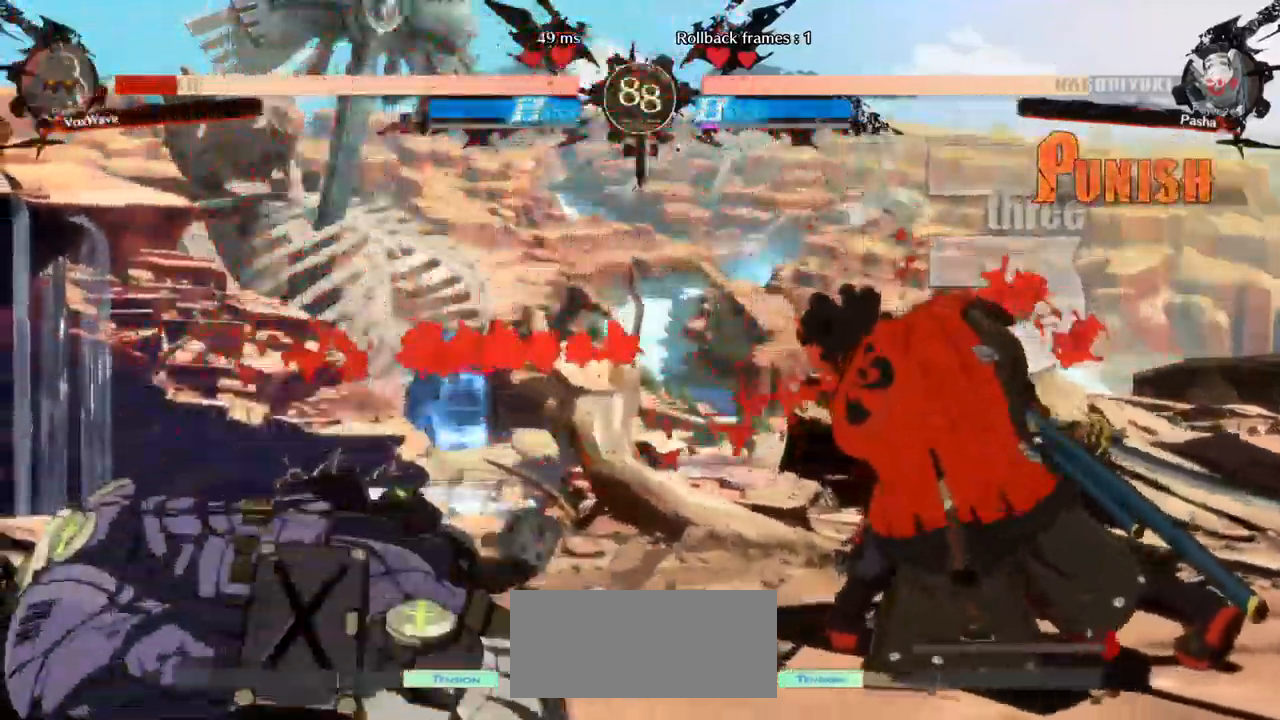
{"dt_ms": 500, "buttons": [], "left_stick": "down-left", "events": [[150, "SQUARE", "up"]]}
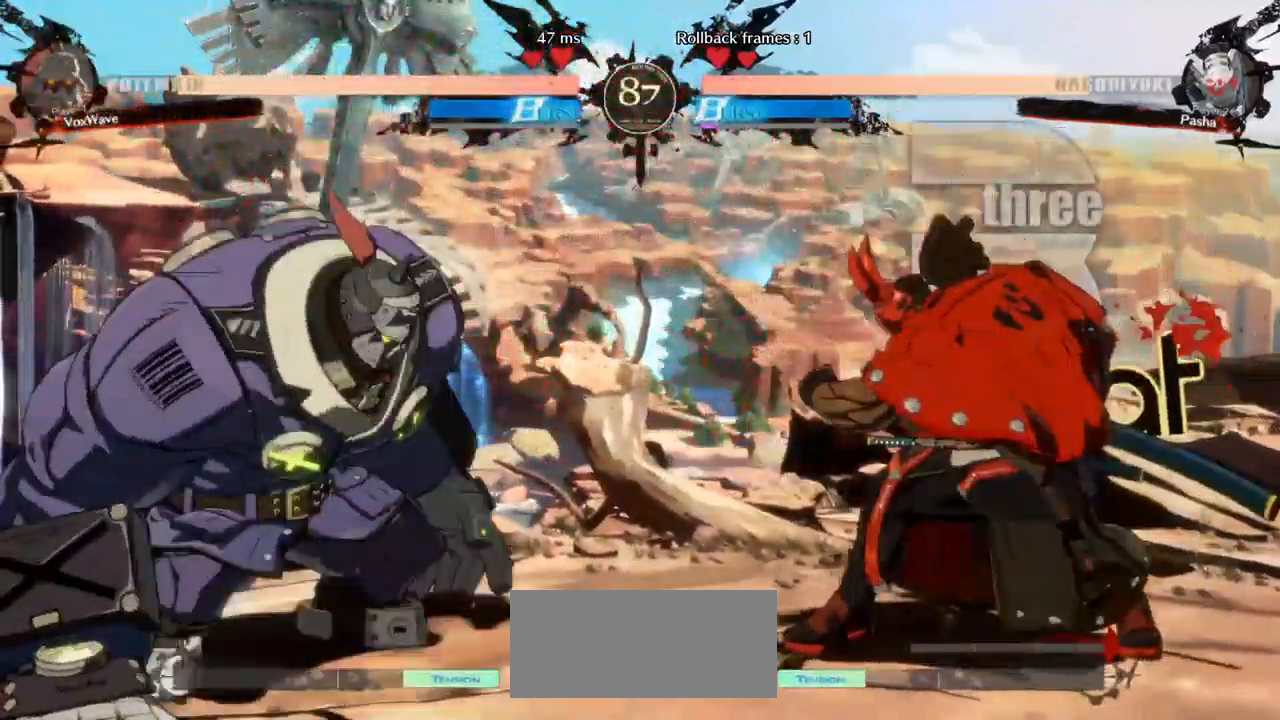
{"dt_ms": 500, "buttons": [], "left_stick": "down-left", "events": []}
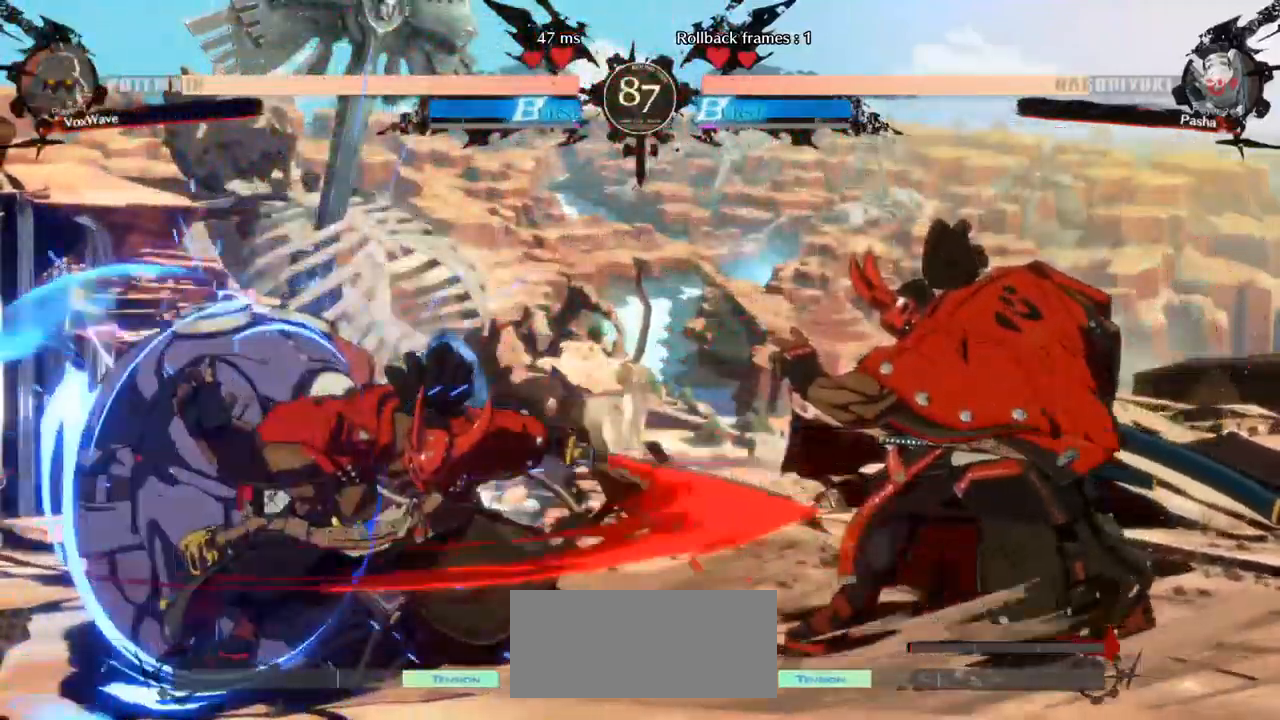
{"dt_ms": 500, "buttons": [], "left_stick": "down-left", "events": [[233, "CROSS", "down"], [317, "CROSS", "up"]]}
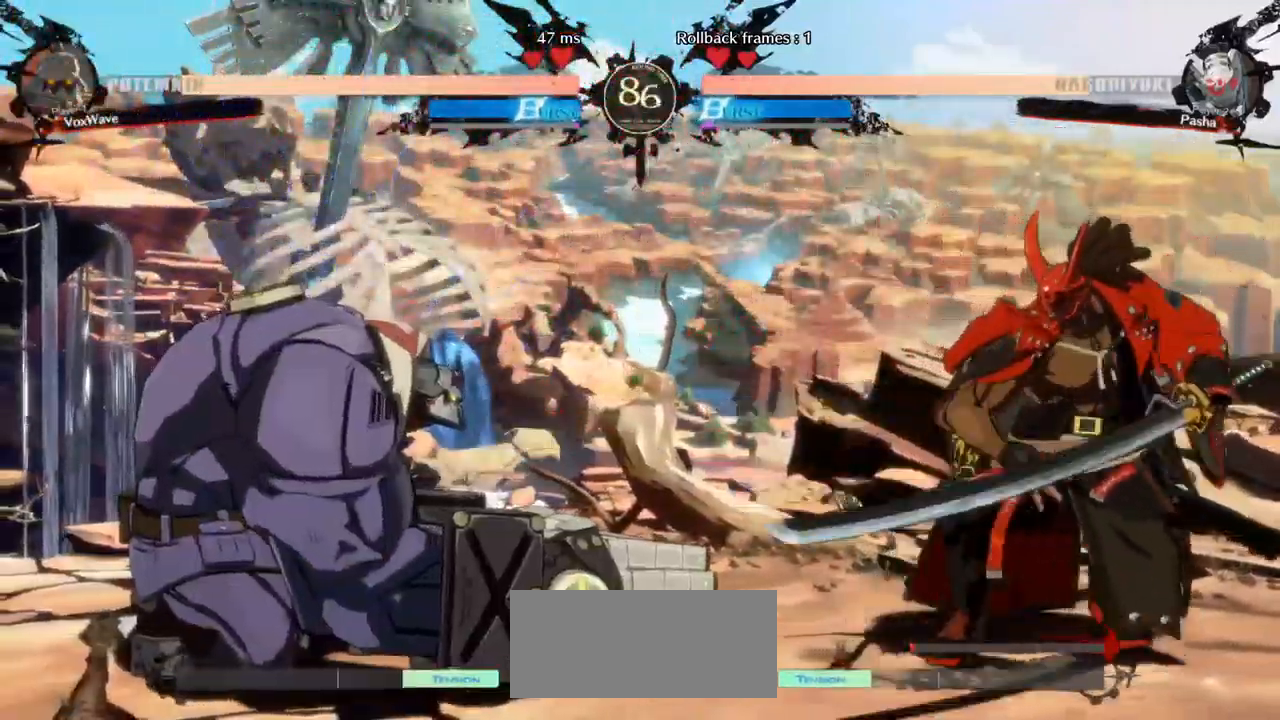
{"dt_ms": 500, "buttons": [], "left_stick": "center", "events": [[217, "left_stick", "up-right"], [500, "left_stick", "center"]]}